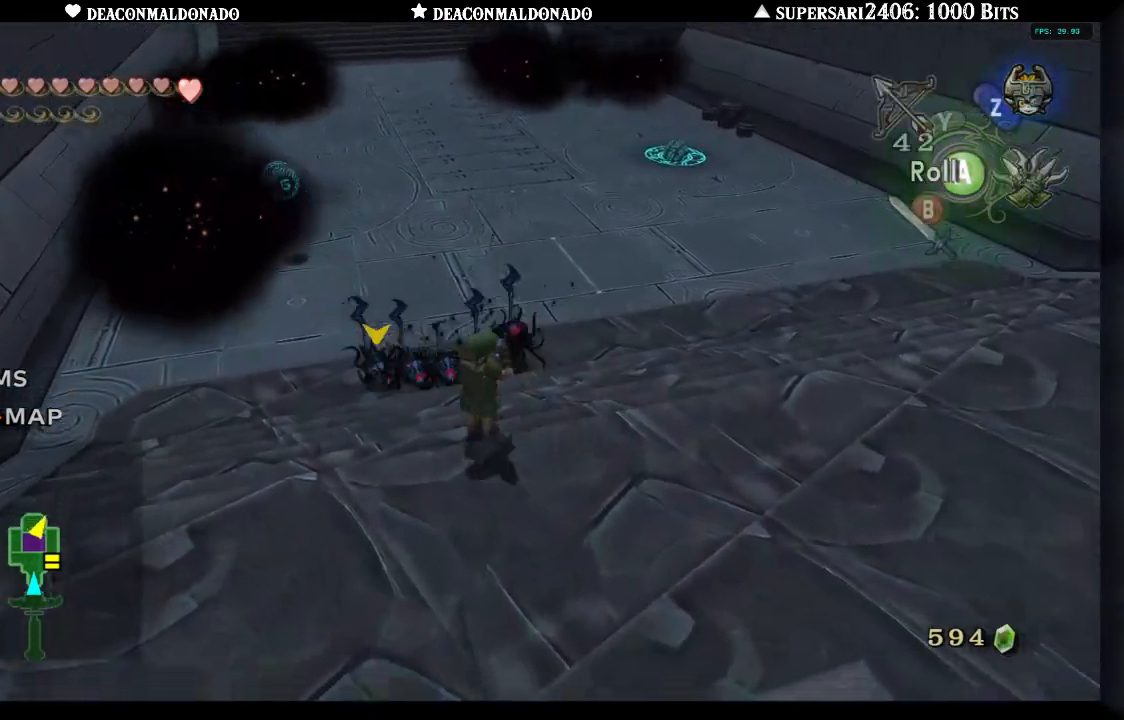
Gameplay with a controller (Nintendo layout); each line is a JSON object with the inputs held at the frame after it. "events" lists button and stick changes between this image and that frame as [ms after this image, input, new state], when the widget could be followed in between. Not read: L3 R3.
{"buttons": ["B"], "left_stick": "up-left", "right_stick": "center", "events": [[167, "left_stick", "up-right"], [233, "left_stick", "up"], [300, "B", "down"], [333, "left_stick", "up-left"], [367, "B", "up"], [450, "B", "down"]]}
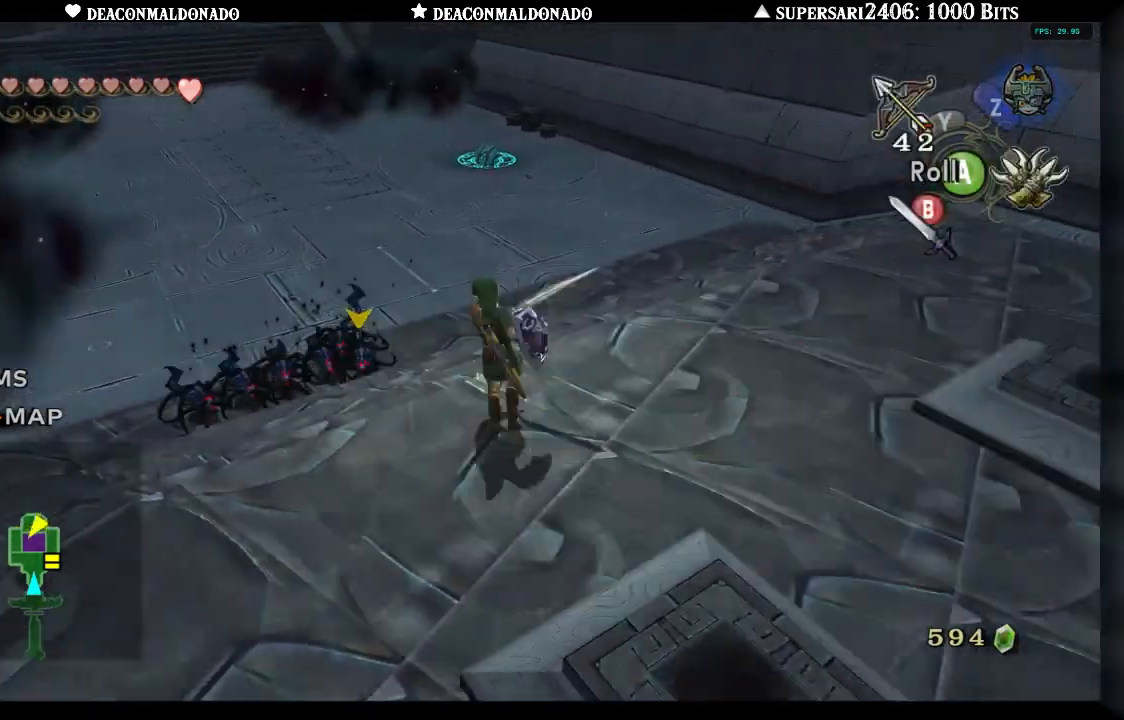
{"buttons": ["B"], "left_stick": "up", "right_stick": "center", "events": [[50, "B", "up"], [133, "B", "down"], [217, "B", "up"], [317, "B", "down"], [417, "B", "up"], [450, "left_stick", "up"], [483, "B", "down"]]}
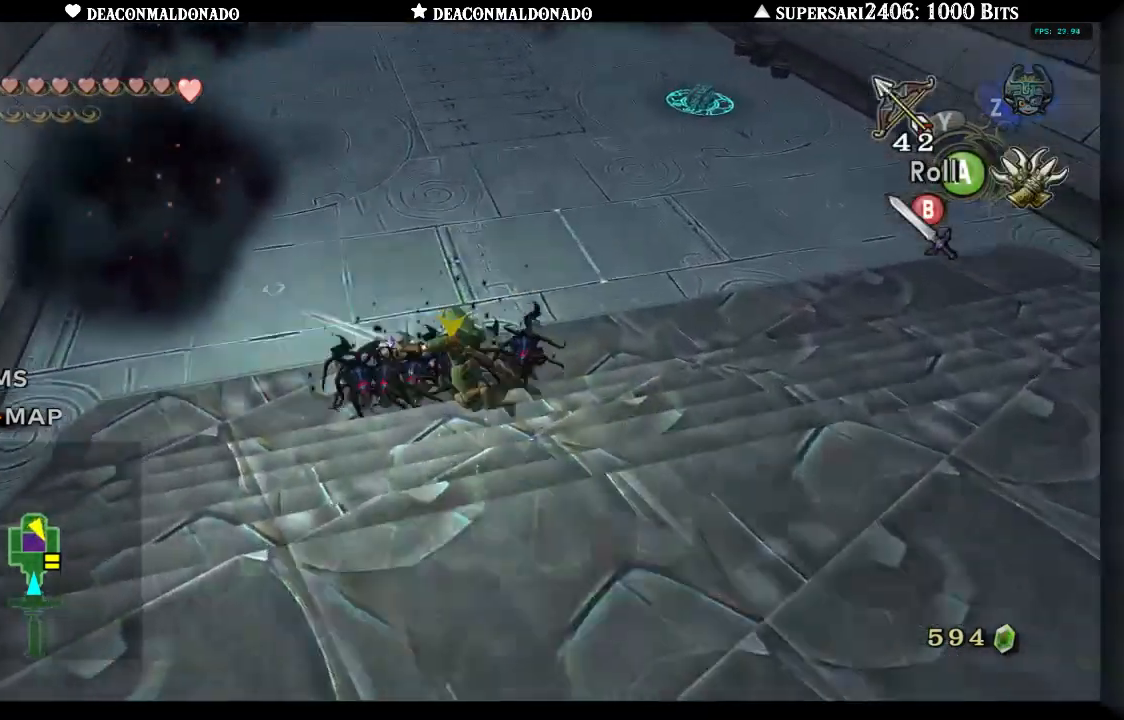
{"buttons": [], "left_stick": "down-right", "right_stick": "left", "events": [[67, "B", "up"], [167, "B", "down"], [233, "left_stick", "right"], [267, "B", "up"], [350, "left_stick", "down-right"], [433, "right_stick", "left"]]}
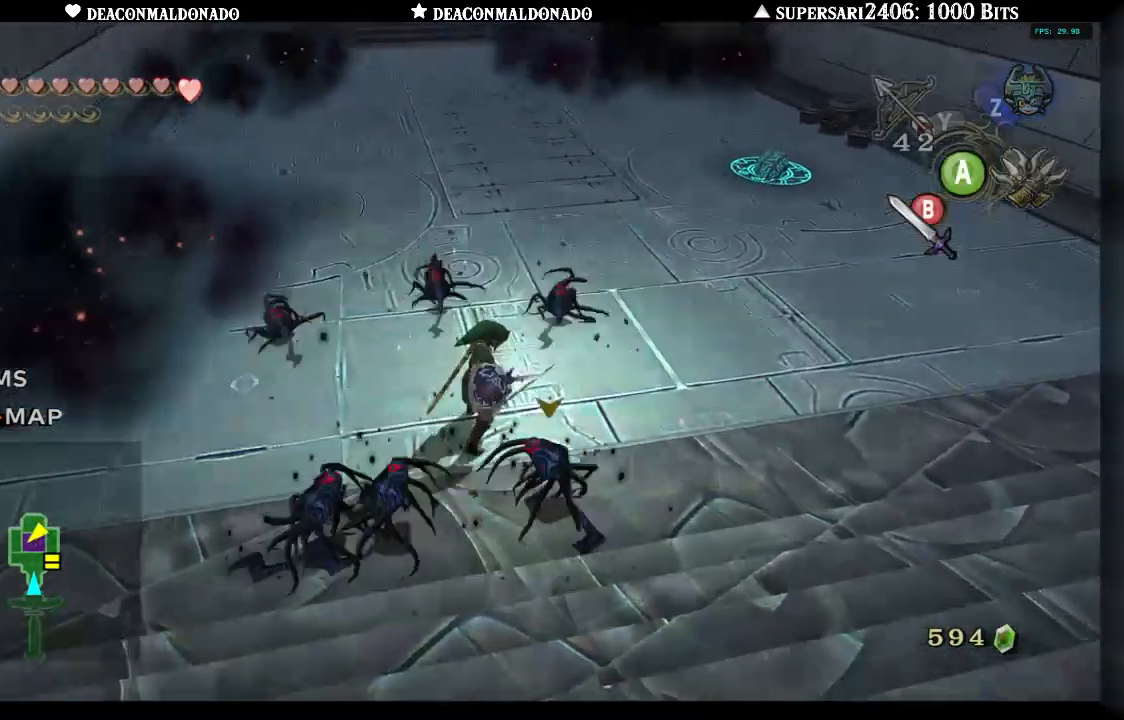
{"buttons": [], "left_stick": "down-left", "right_stick": "center", "events": [[50, "left_stick", "down-left"], [200, "right_stick", "center"], [217, "B", "down"], [333, "B", "up"], [417, "B", "down"], [500, "B", "up"]]}
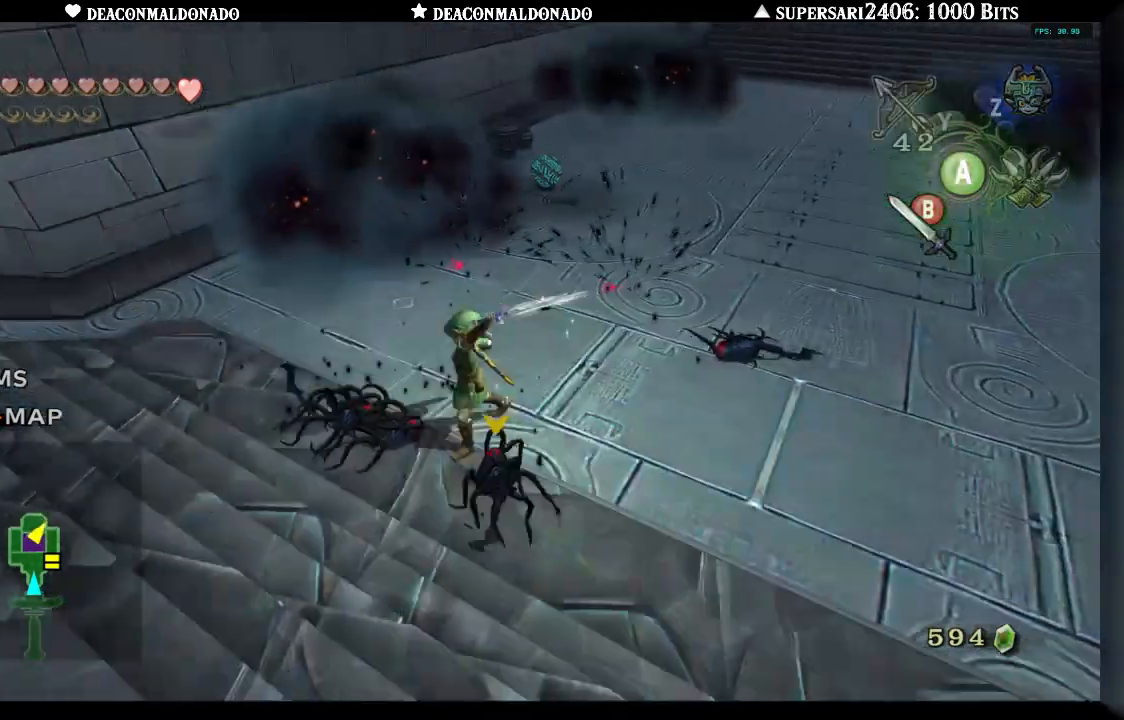
{"buttons": [], "left_stick": "down-right", "right_stick": "center", "events": [[100, "B", "down"], [183, "B", "up"], [233, "left_stick", "down"], [250, "right_stick", "right"], [267, "B", "down"], [333, "left_stick", "down-right"], [367, "B", "up"], [367, "right_stick", "center"]]}
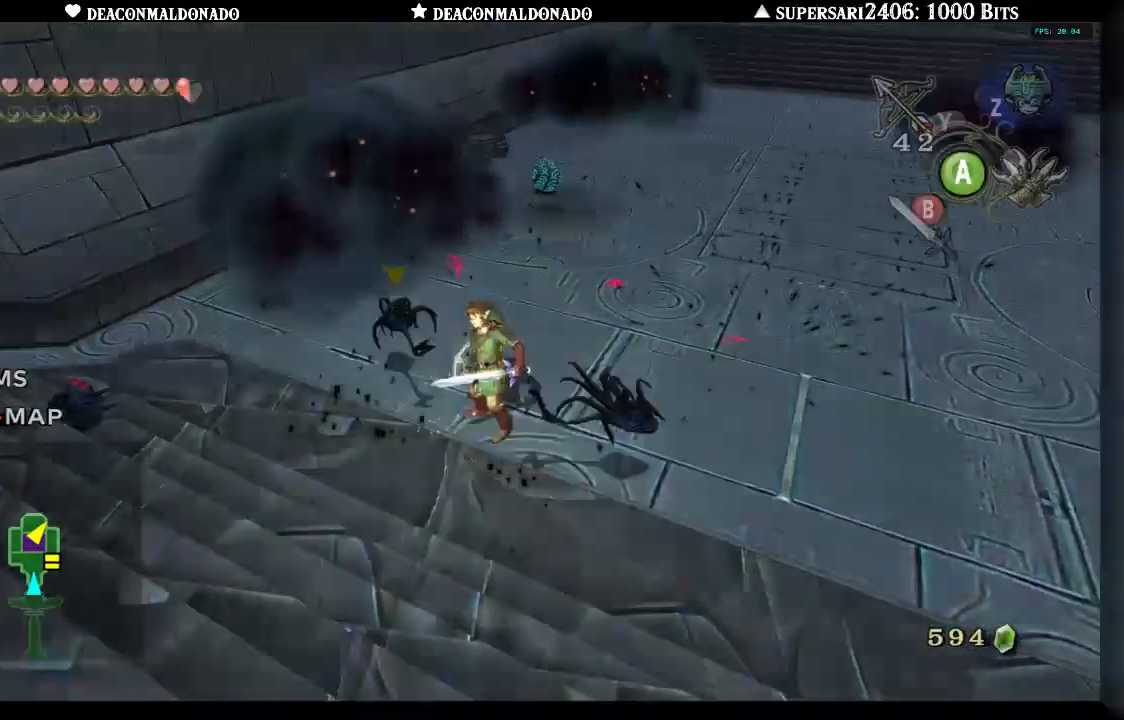
{"buttons": [], "left_stick": "up-right", "right_stick": "center", "events": [[183, "left_stick", "right"], [450, "left_stick", "up-right"]]}
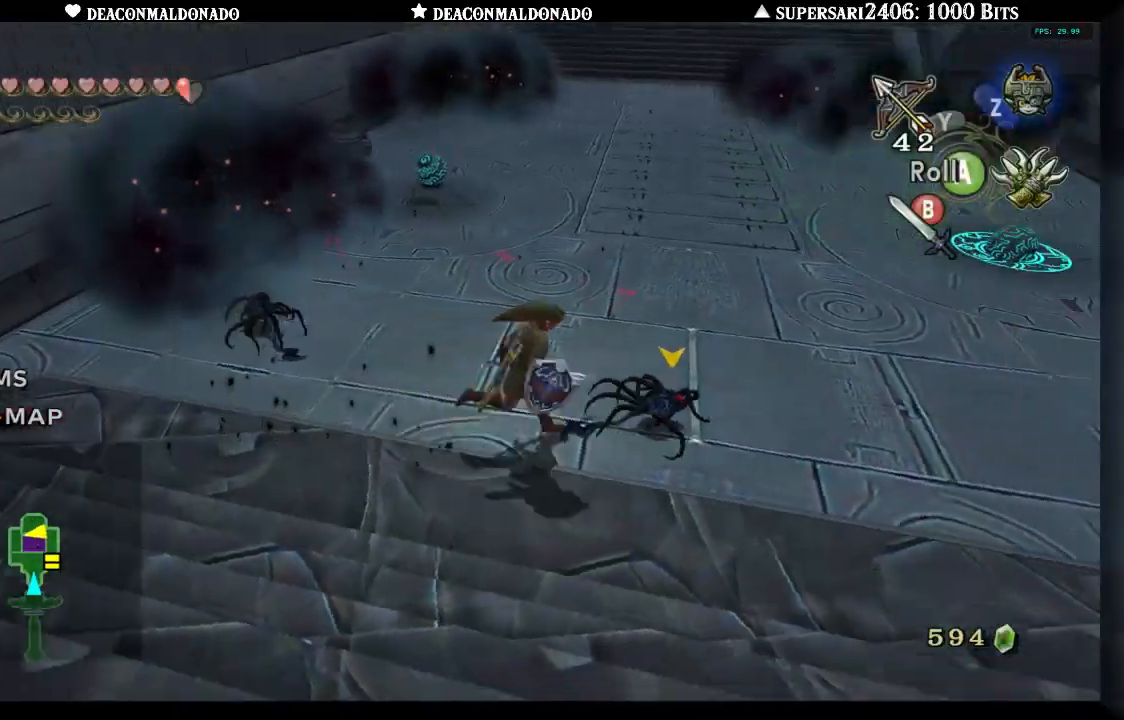
{"buttons": [], "left_stick": "left", "right_stick": "center", "events": [[67, "left_stick", "up"], [233, "left_stick", "left"], [300, "B", "down"], [400, "B", "up"]]}
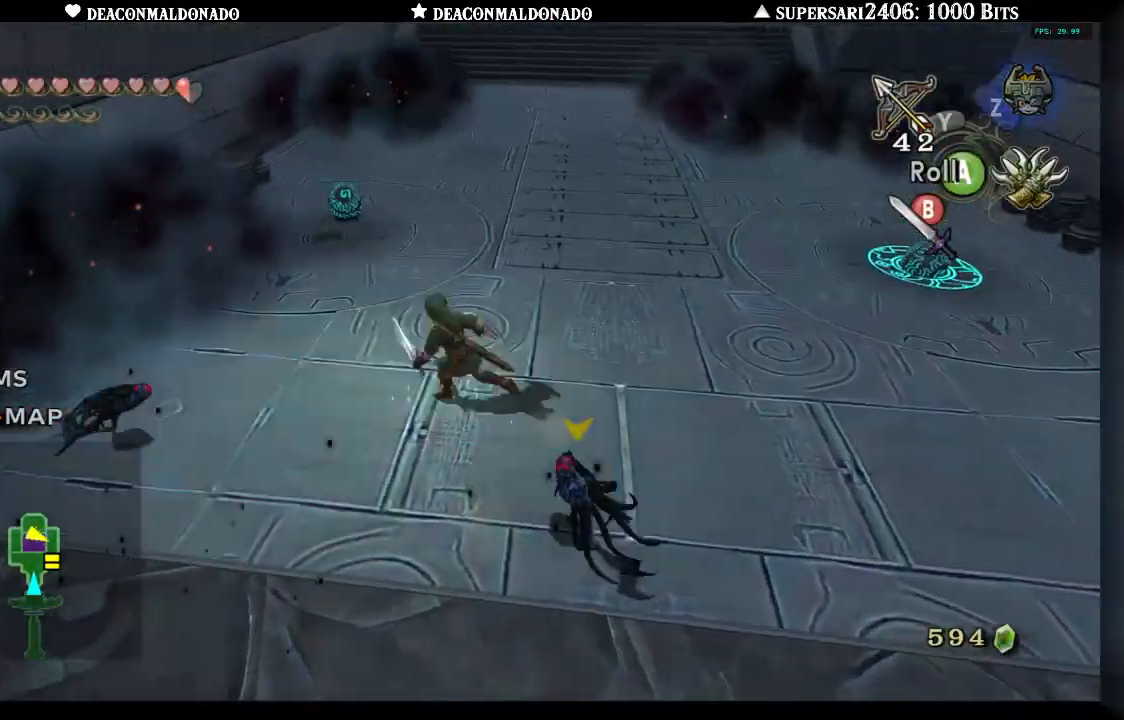
{"buttons": [], "left_stick": "right", "right_stick": "center", "events": [[33, "left_stick", "down-left"], [200, "left_stick", "down-right"], [233, "B", "down"], [333, "B", "up"], [367, "left_stick", "right"]]}
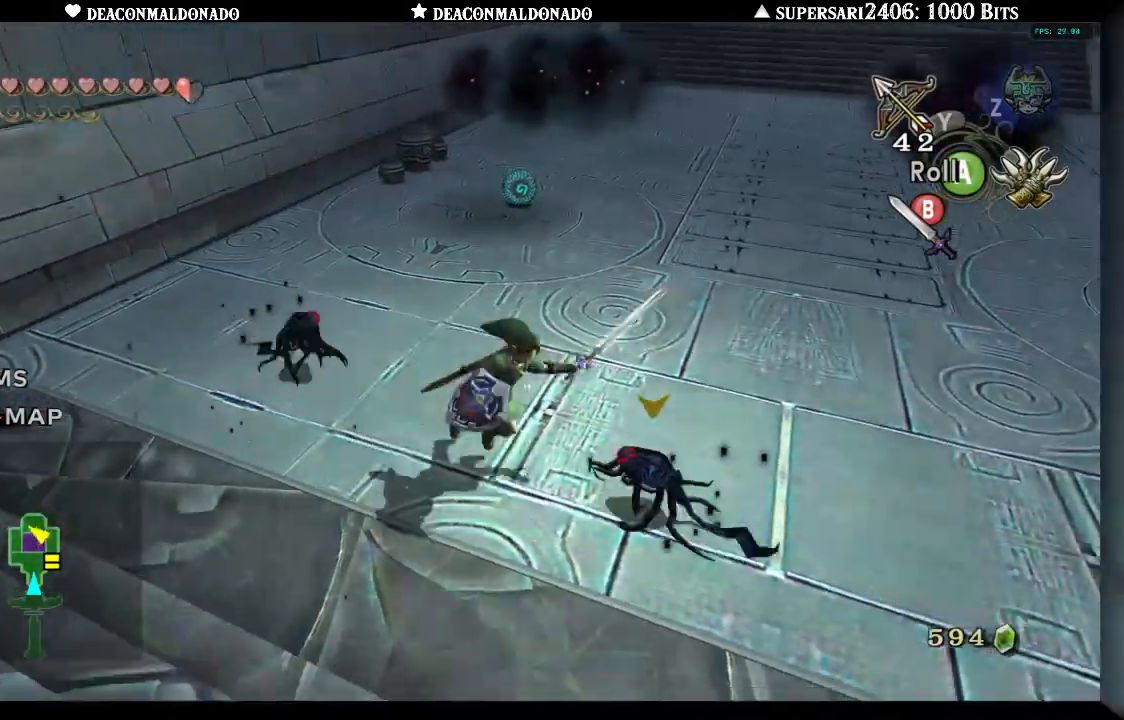
{"buttons": [], "left_stick": "down-left", "right_stick": "center", "events": [[67, "left_stick", "up"], [200, "left_stick", "left"], [367, "B", "down"], [450, "left_stick", "down-left"], [500, "B", "up"]]}
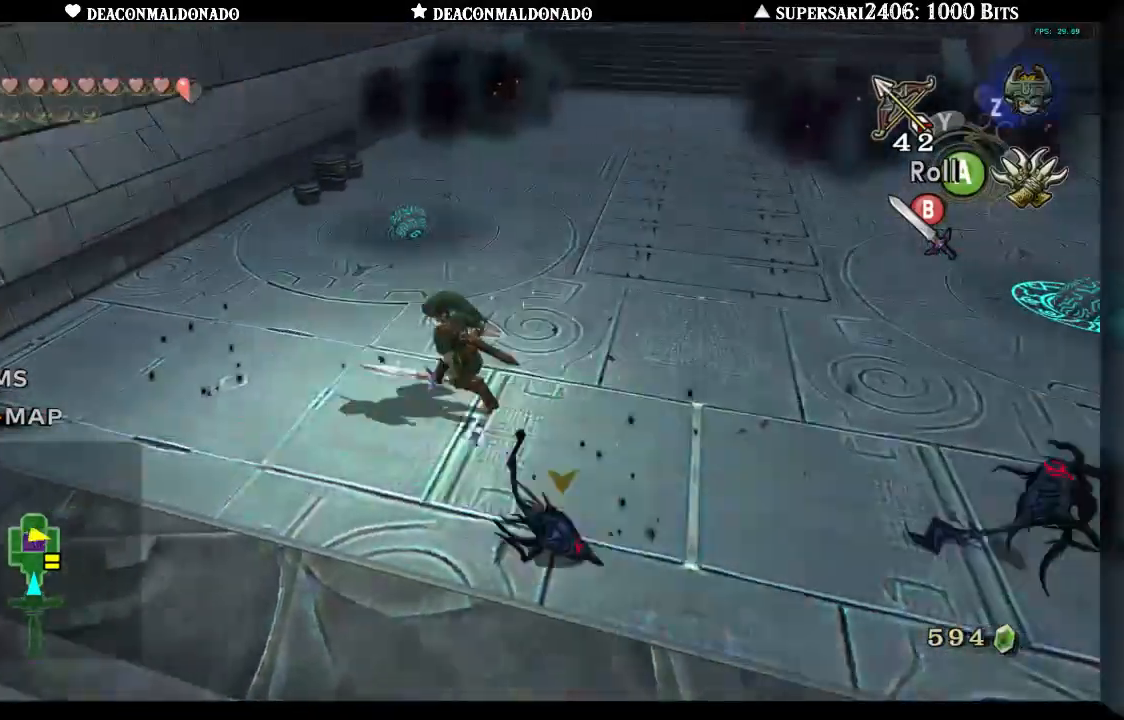
{"buttons": [], "left_stick": "right", "right_stick": "center", "events": [[33, "left_stick", "down"], [100, "left_stick", "down-right"], [317, "B", "down"], [367, "left_stick", "right"], [417, "B", "up"]]}
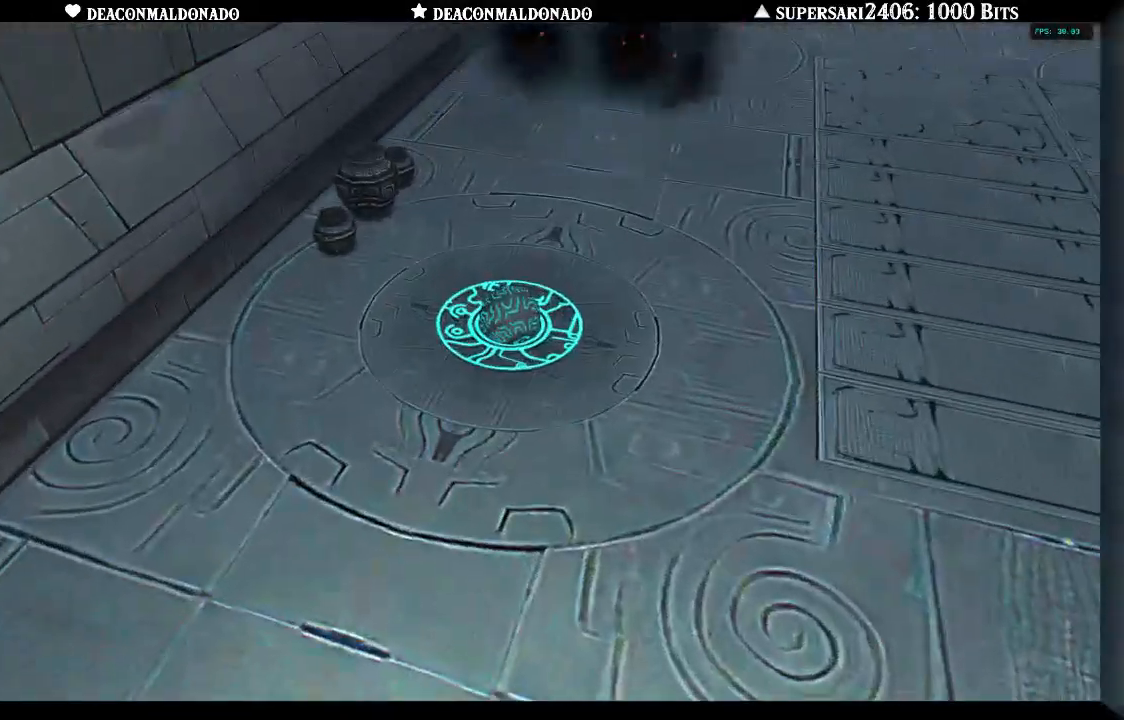
{"buttons": [], "left_stick": "center", "right_stick": "center", "events": [[50, "left_stick", "center"]]}
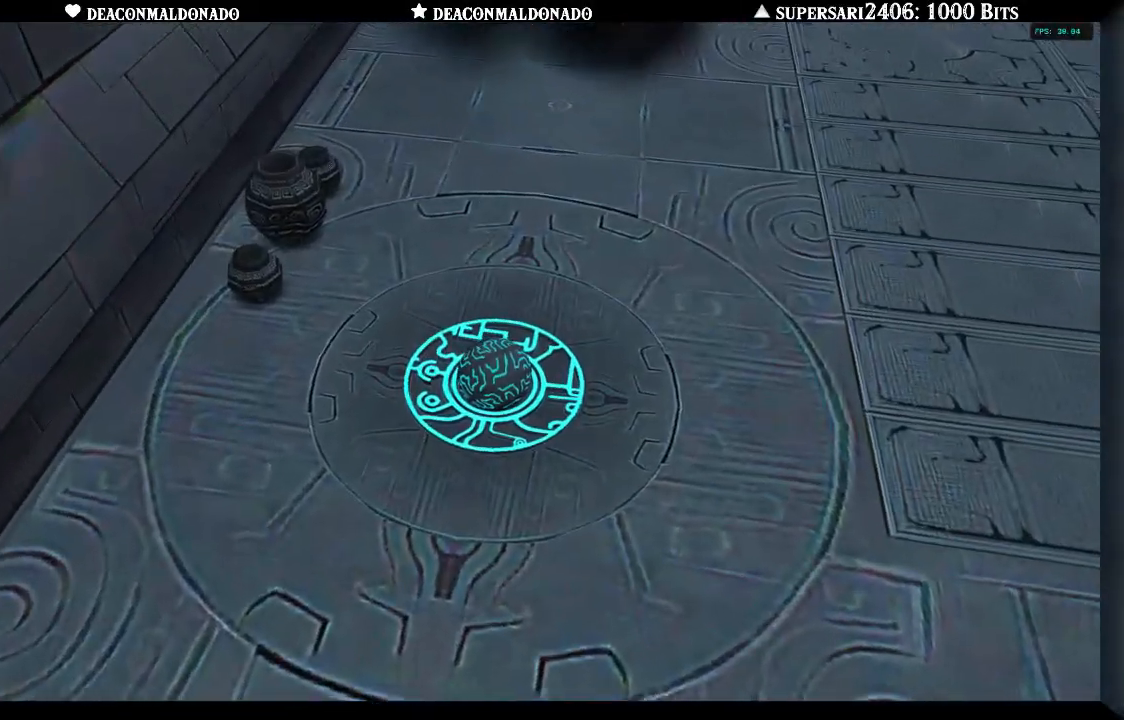
{"buttons": ["B"], "left_stick": "center", "right_stick": "center", "events": [[450, "B", "down"]]}
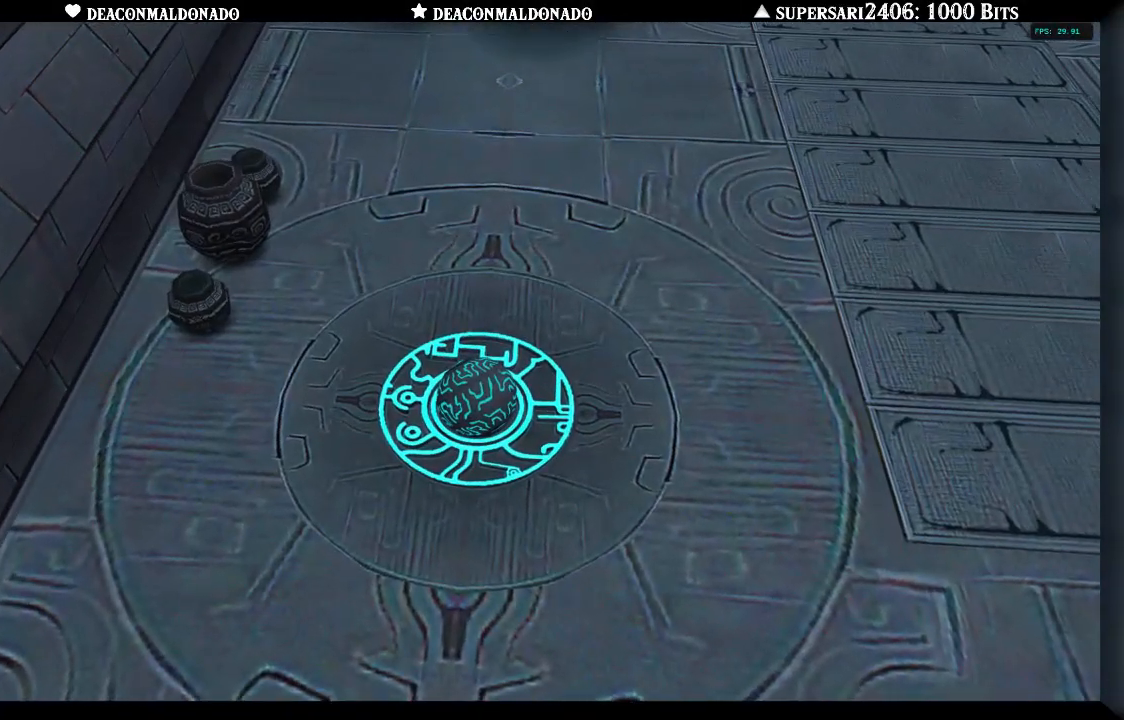
{"buttons": [], "left_stick": "center", "right_stick": "center", "events": [[33, "B", "up"], [100, "B", "down"], [183, "B", "up"], [250, "B", "down"], [350, "B", "up"], [417, "B", "down"], [467, "B", "up"]]}
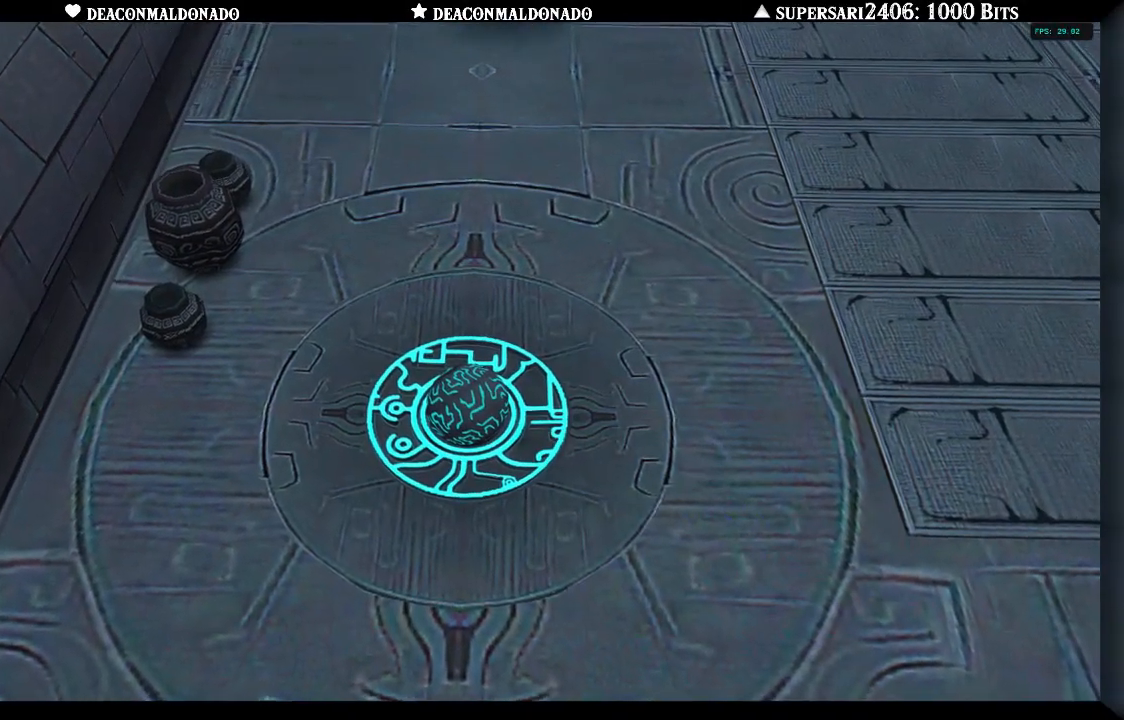
{"buttons": [], "left_stick": "center", "right_stick": "center", "events": [[33, "B", "down"], [83, "B", "up"]]}
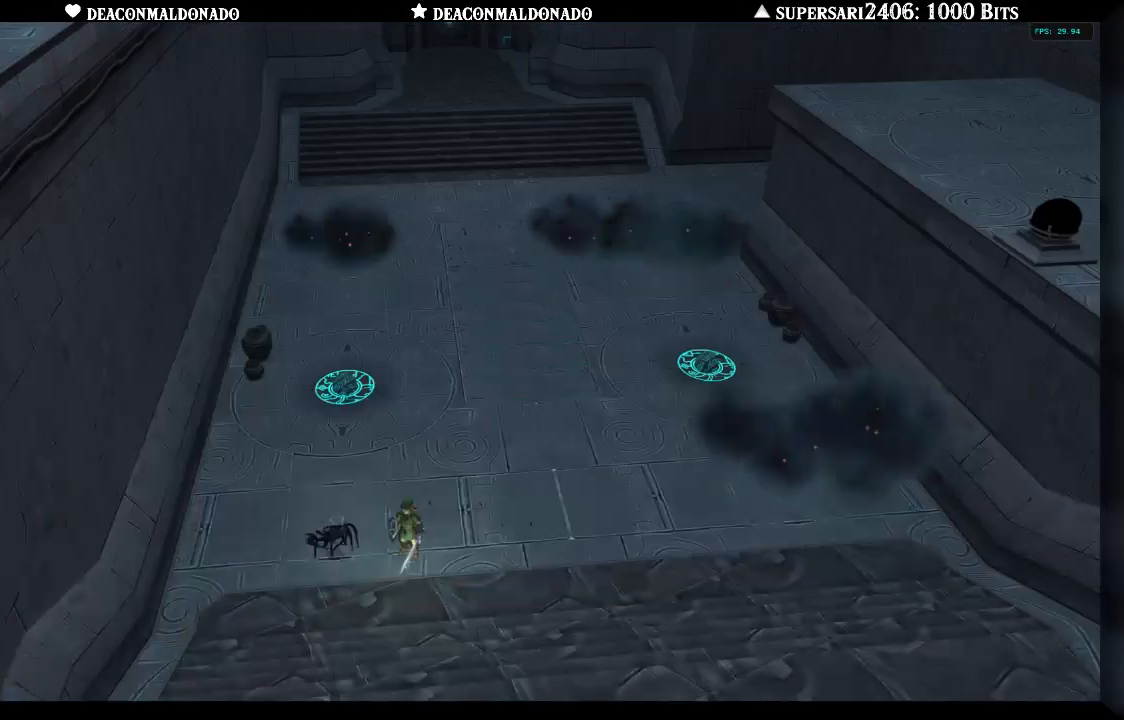
{"buttons": [], "left_stick": "right", "right_stick": "center", "events": [[300, "left_stick", "right"], [367, "B", "down"], [433, "B", "up"]]}
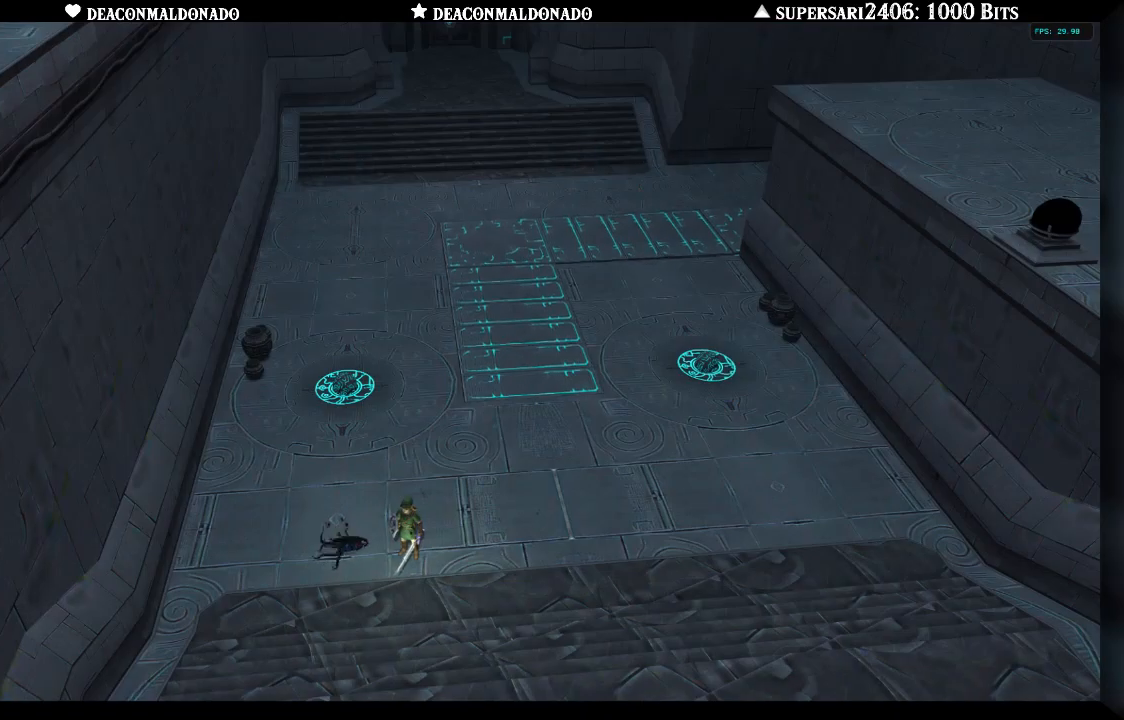
{"buttons": [], "left_stick": "center", "right_stick": "center", "events": [[17, "left_stick", "center"], [317, "B", "down"], [367, "B", "up"], [450, "B", "down"], [467, "B", "up"]]}
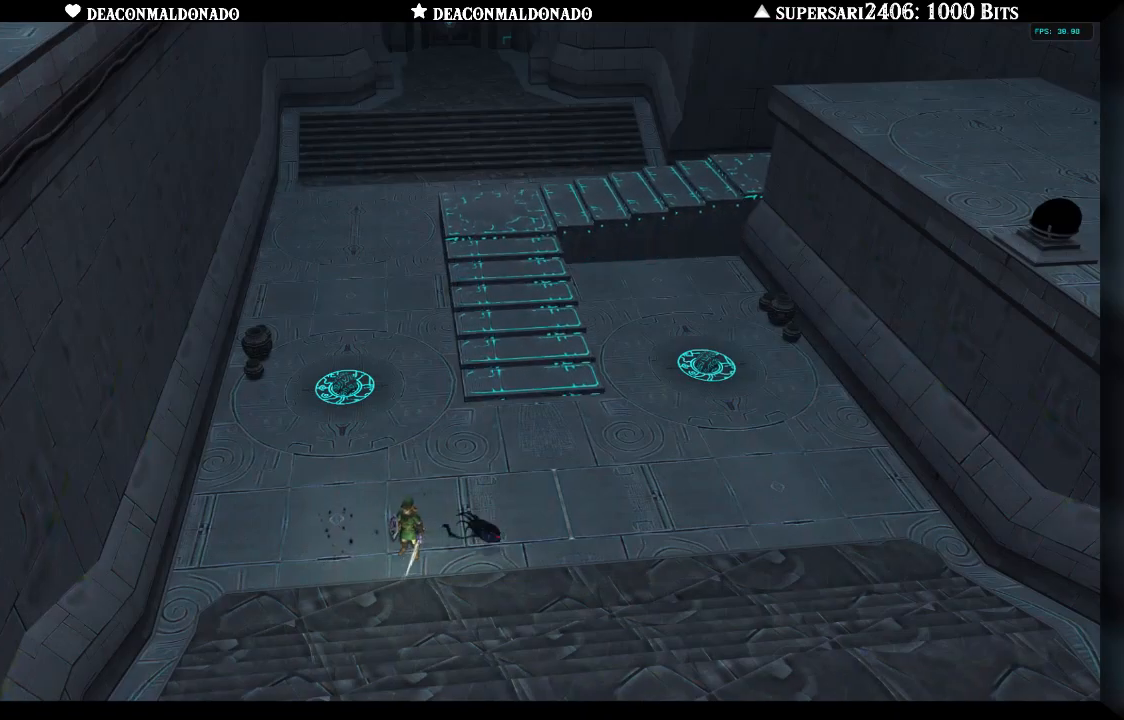
{"buttons": [], "left_stick": "center", "right_stick": "center", "events": [[67, "B", "down"], [117, "B", "up"], [400, "B", "down"], [433, "B", "up"]]}
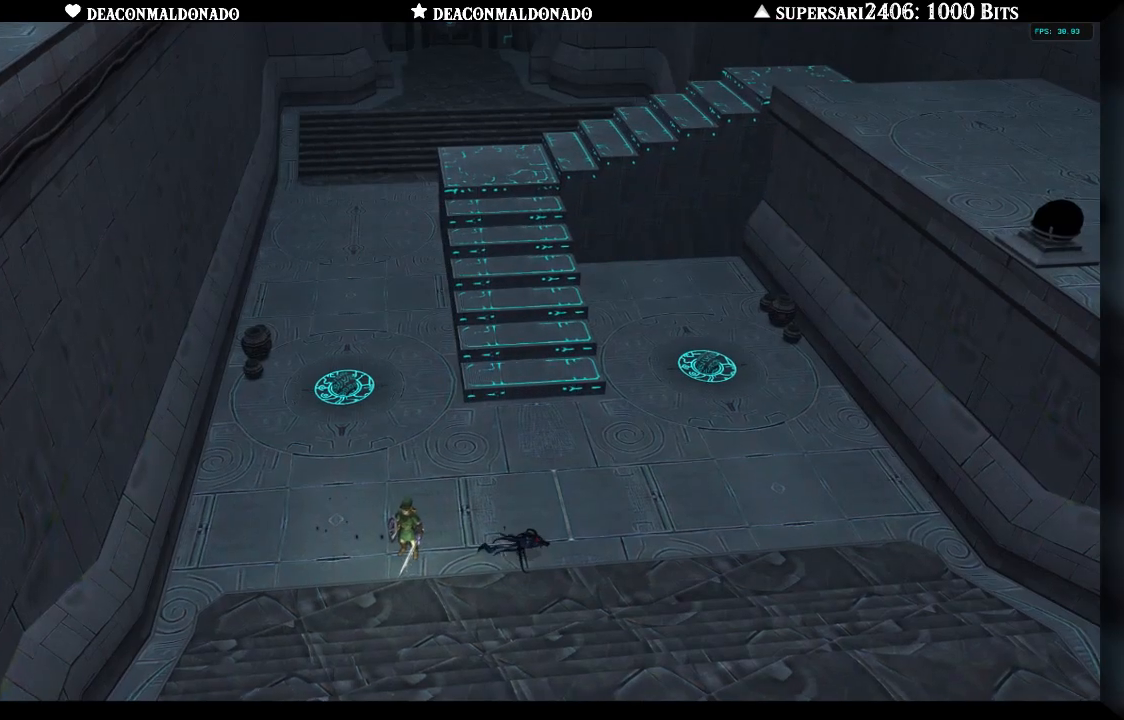
{"buttons": [], "left_stick": "center", "right_stick": "center", "events": [[117, "B", "down"], [150, "B", "up"], [217, "B", "down"], [283, "B", "up"], [333, "B", "down"], [367, "B", "up"], [433, "B", "down"], [483, "B", "up"]]}
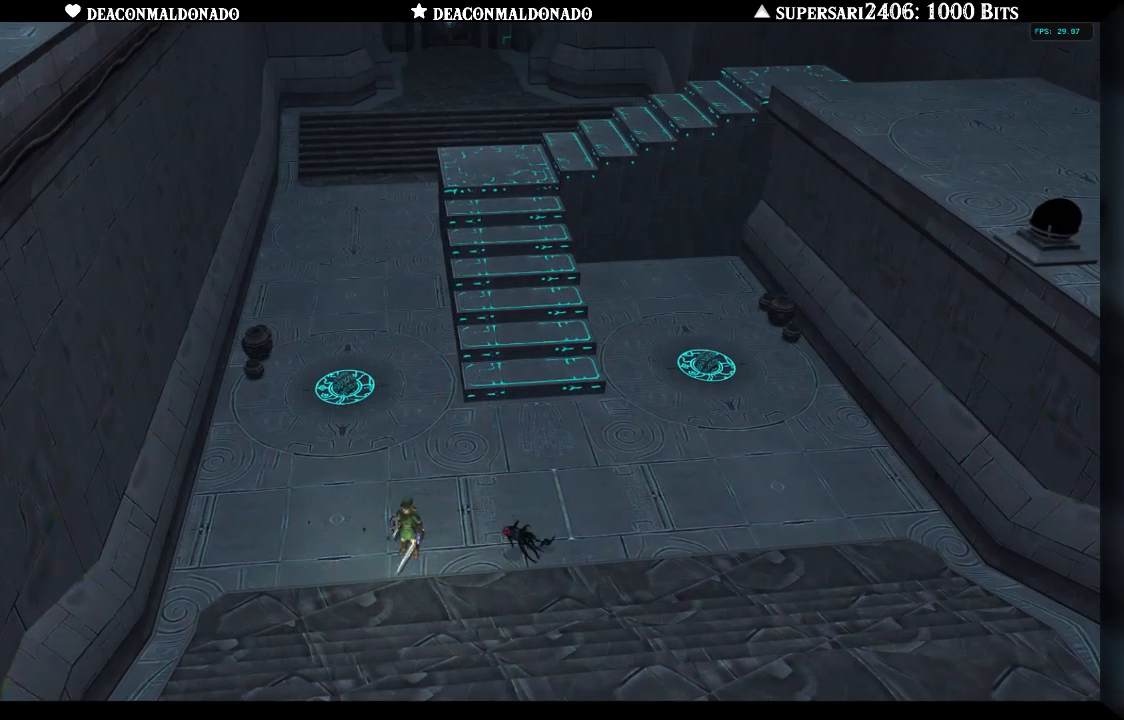
{"buttons": ["B"], "left_stick": "center", "right_stick": "center", "events": [[33, "B", "down"], [100, "B", "up"], [133, "B", "down"], [200, "B", "up"], [250, "B", "down"], [300, "B", "up"], [350, "B", "down"]]}
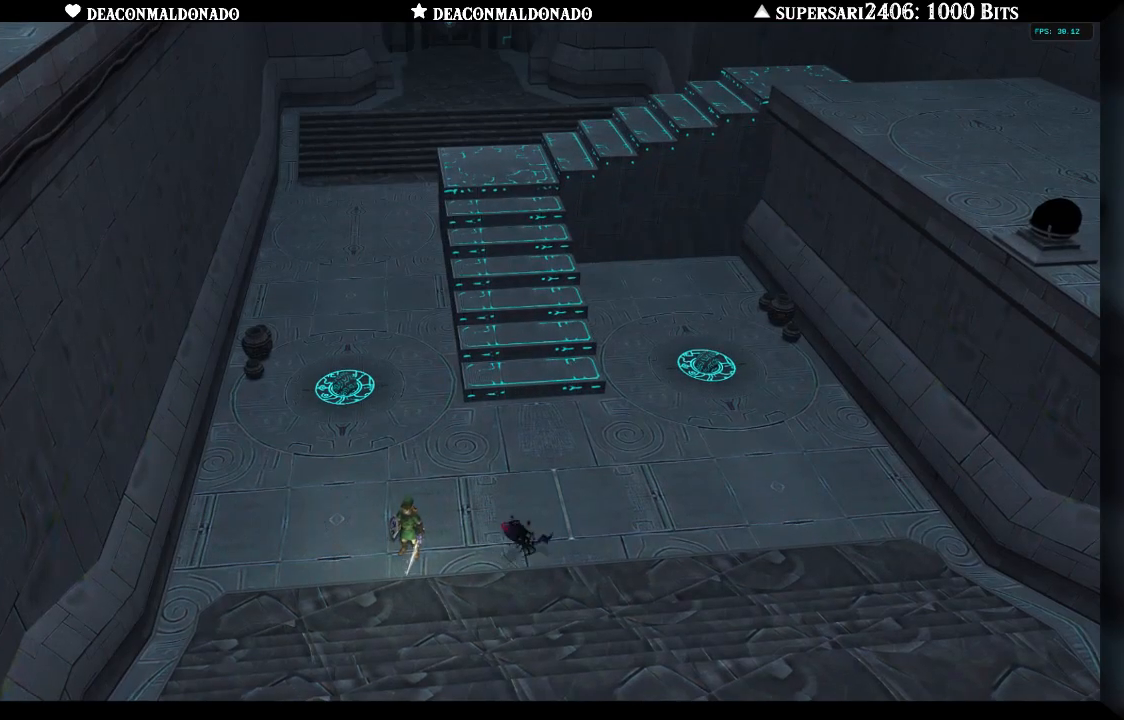
{"buttons": [], "left_stick": "center", "right_stick": "center", "events": [[50, "B", "up"], [100, "B", "down"], [233, "B", "up"], [283, "B", "down"], [350, "B", "up"], [417, "B", "down"], [483, "B", "up"]]}
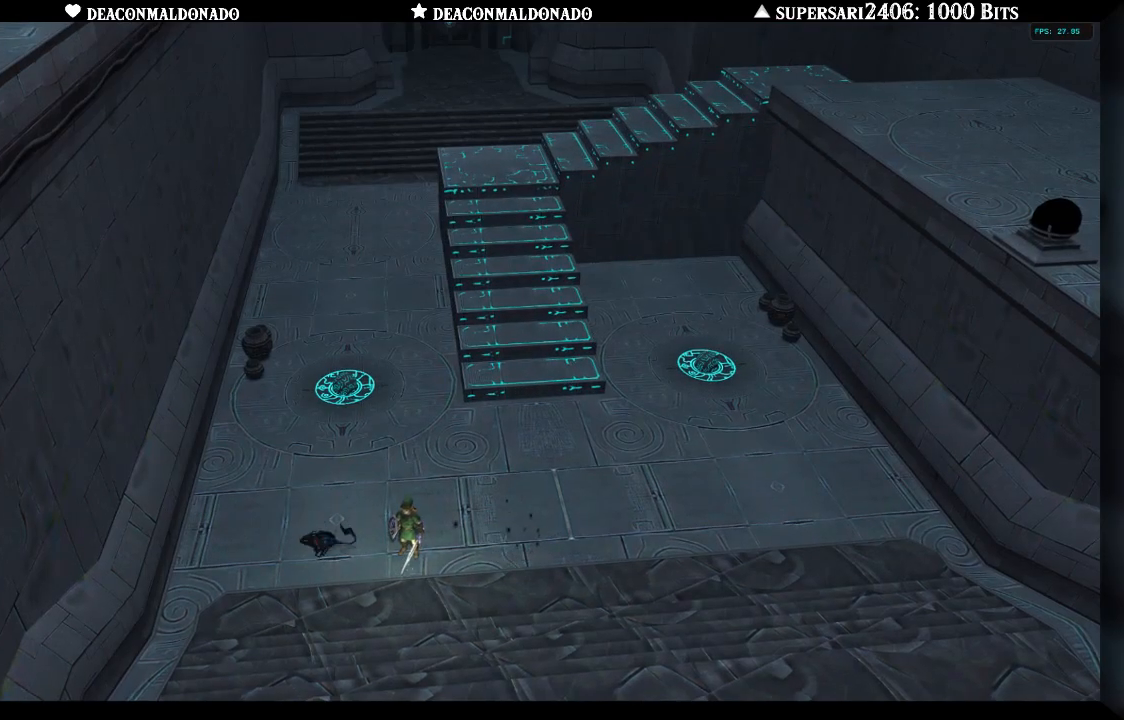
{"buttons": ["B"], "left_stick": "left", "right_stick": "center", "events": [[17, "B", "down"], [83, "B", "up"], [133, "B", "down"], [150, "left_stick", "right"], [200, "B", "up"], [233, "left_stick", "center"], [333, "left_stick", "left"], [350, "B", "down"], [417, "B", "up"], [467, "B", "down"]]}
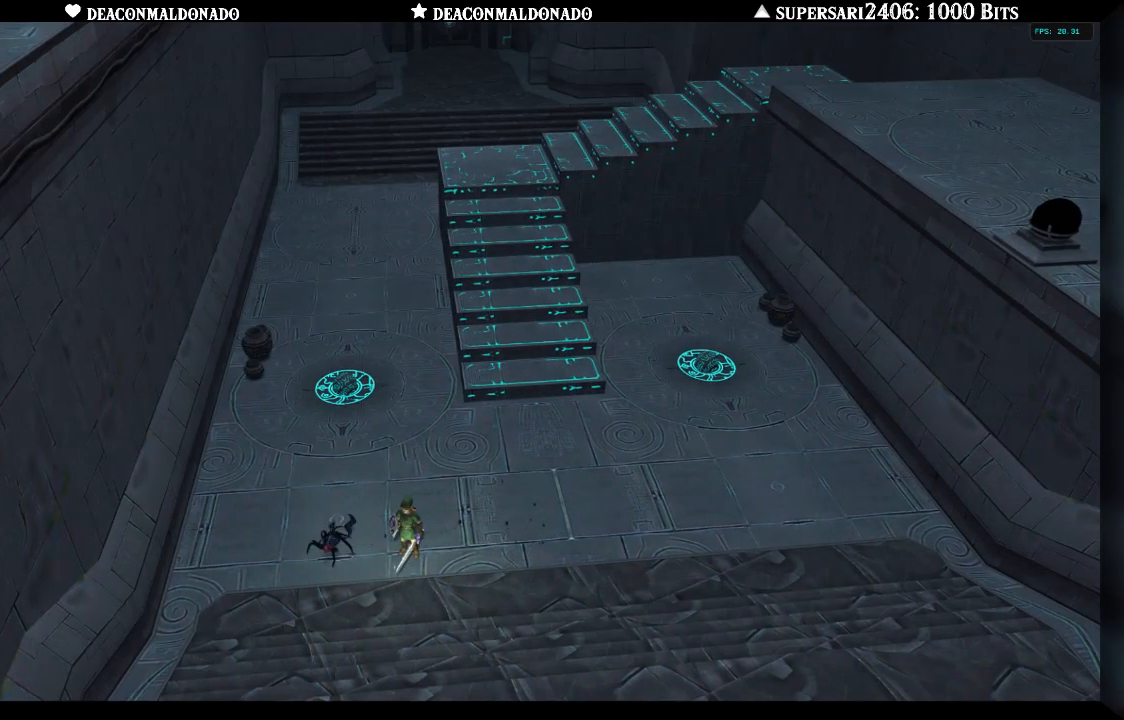
{"buttons": [], "left_stick": "up-left", "right_stick": "center", "events": [[33, "B", "up"], [117, "B", "down"], [183, "B", "up"], [283, "B", "down"], [333, "B", "up"], [333, "left_stick", "up-left"], [400, "B", "down"], [483, "B", "up"]]}
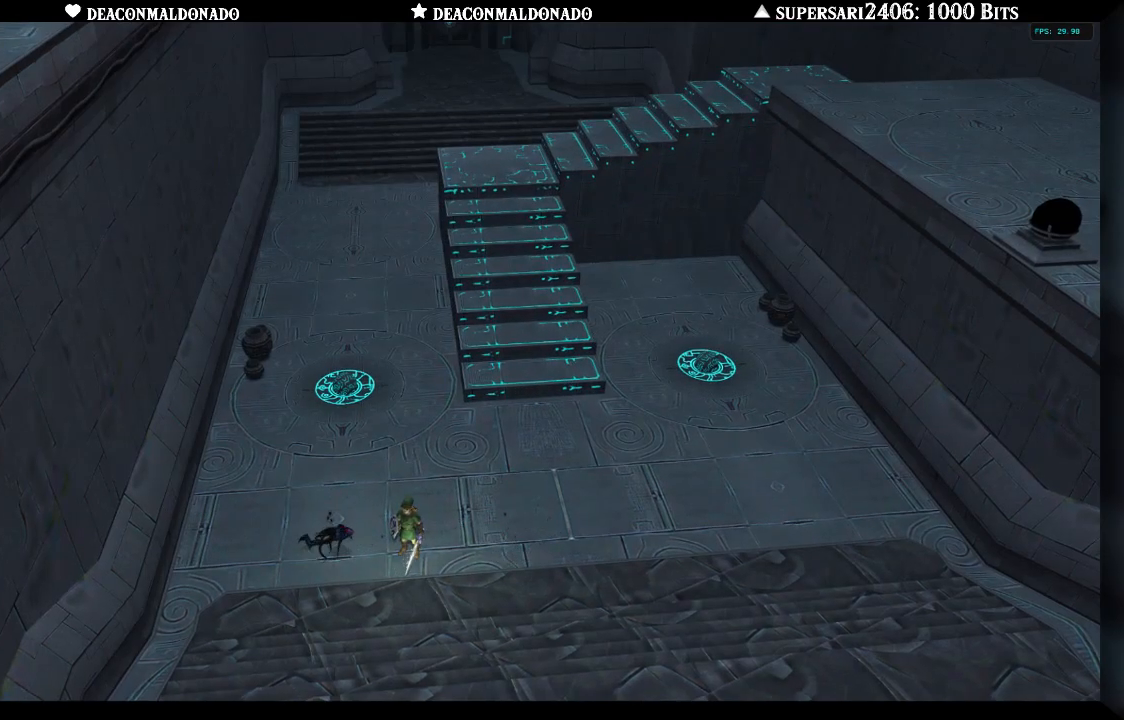
{"buttons": [], "left_stick": "up-left", "right_stick": "center", "events": [[67, "B", "down"], [150, "B", "up"], [233, "B", "down"], [300, "B", "up"], [383, "B", "down"], [450, "B", "up"]]}
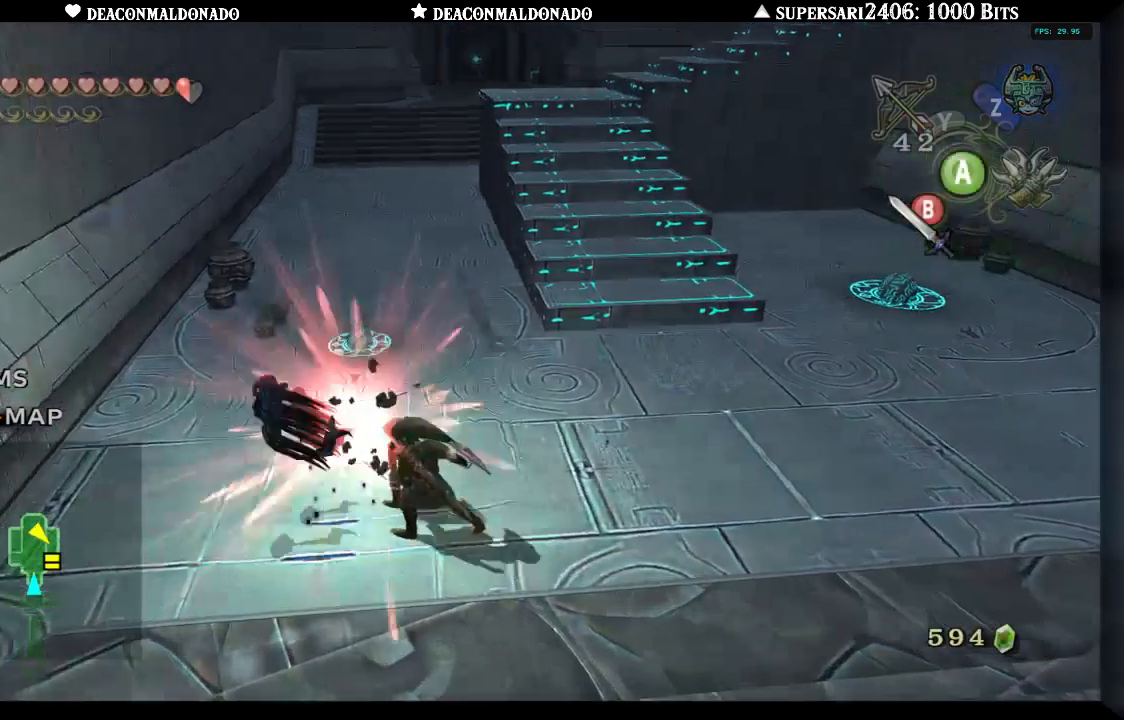
{"buttons": [], "left_stick": "up-left", "right_stick": "center", "events": []}
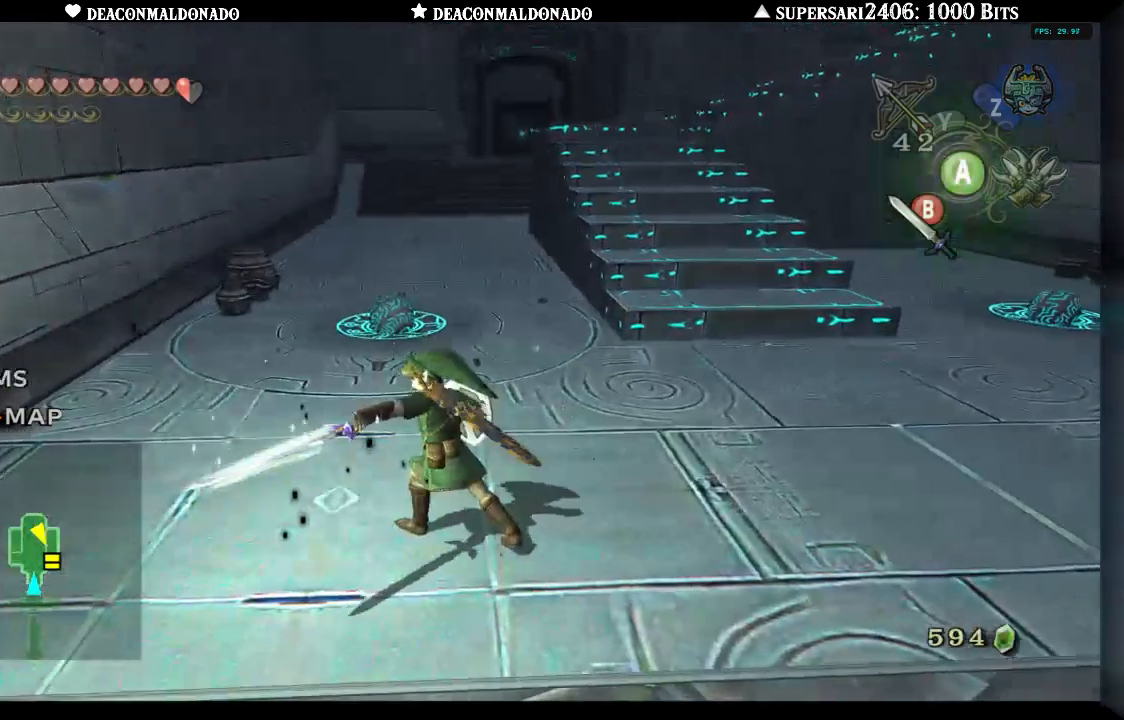
{"buttons": [], "left_stick": "up-left", "right_stick": "center", "events": []}
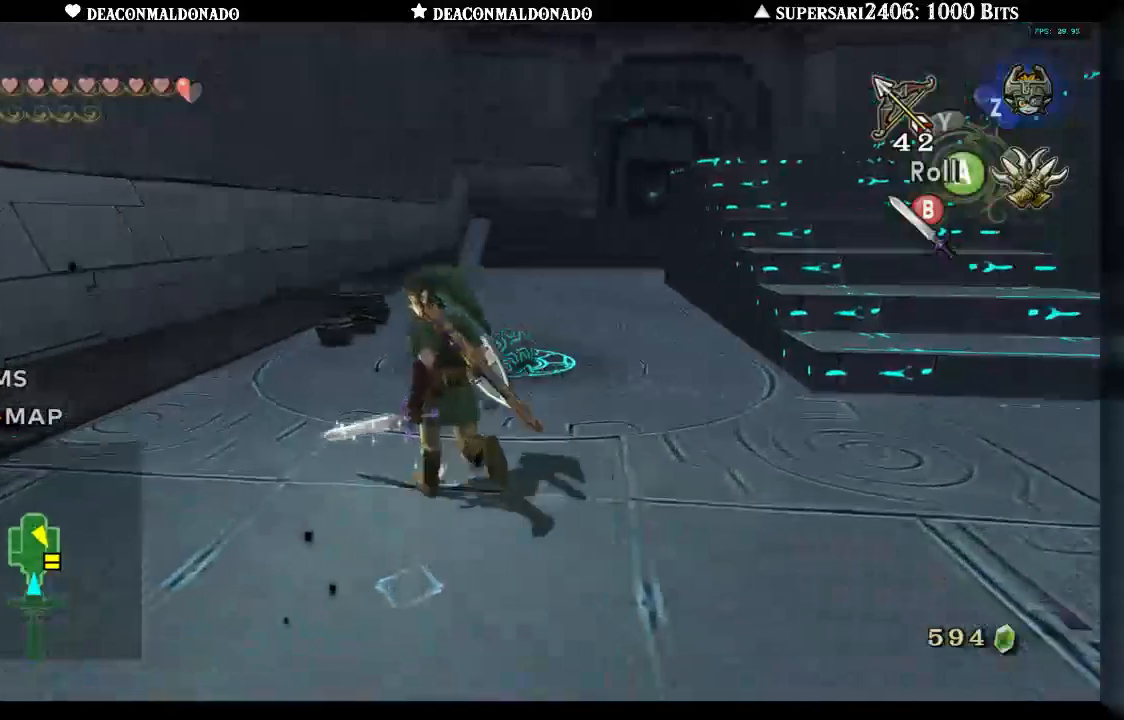
{"buttons": [], "left_stick": "up", "right_stick": "center", "events": [[233, "left_stick", "up"]]}
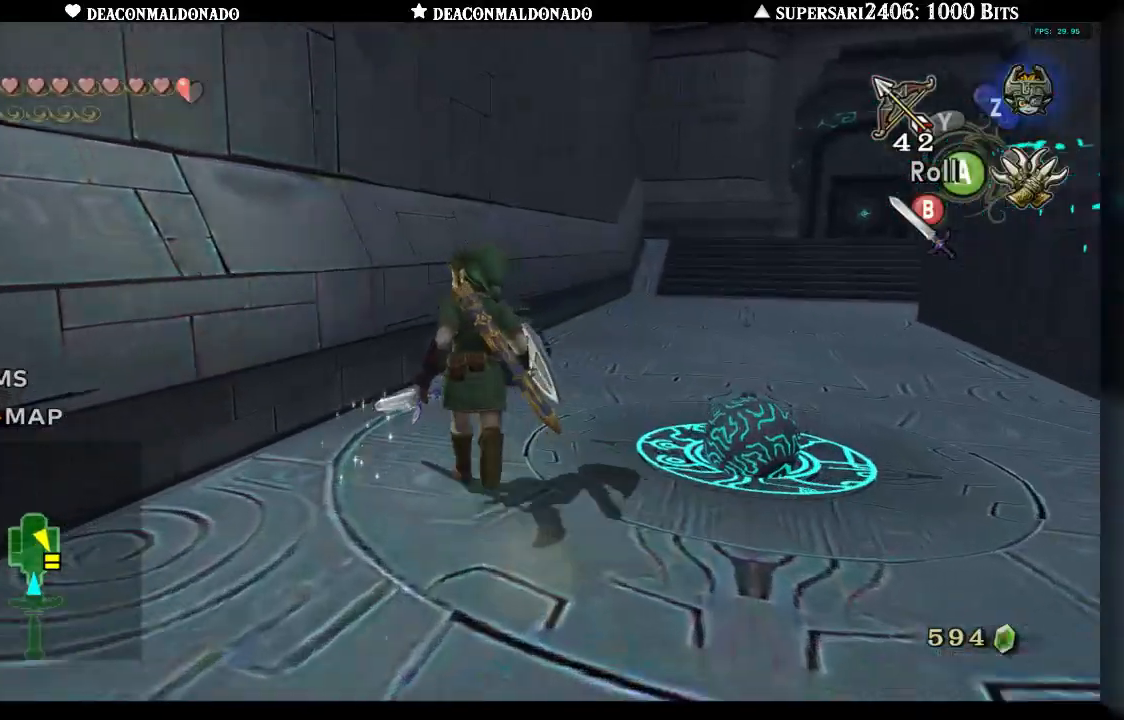
{"buttons": ["B"], "left_stick": "up-right", "right_stick": "center", "events": [[67, "B", "down"], [167, "B", "up"], [267, "B", "down"], [367, "B", "up"], [433, "B", "down"], [500, "left_stick", "up-right"]]}
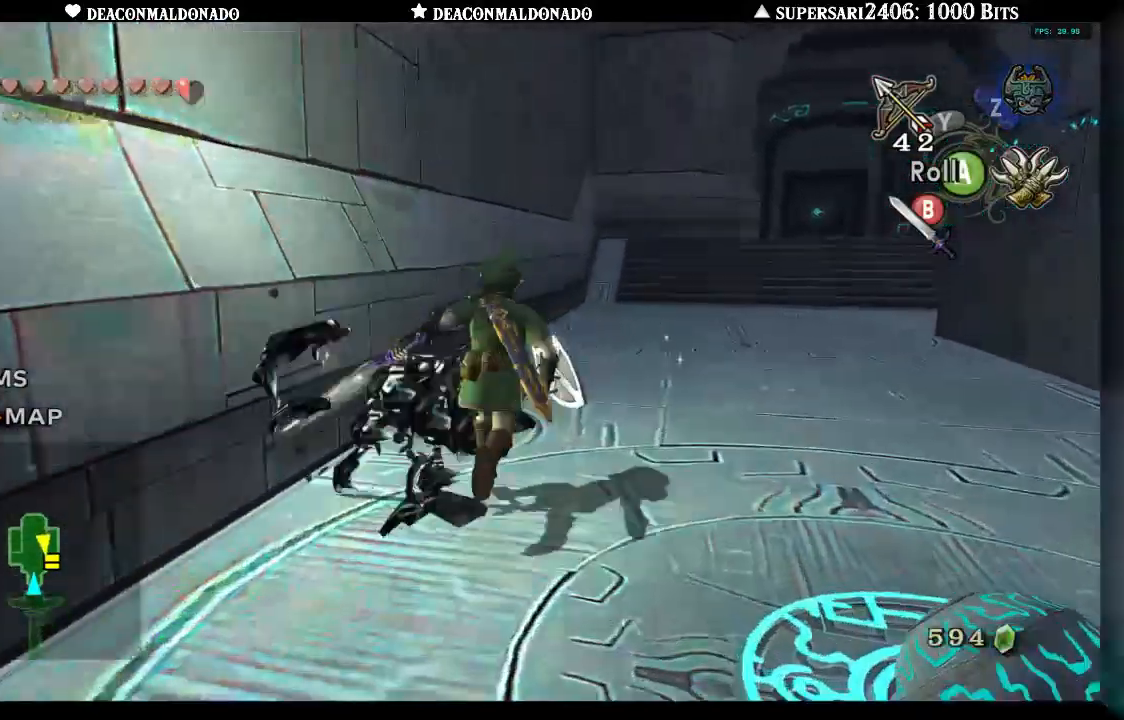
{"buttons": [], "left_stick": "up", "right_stick": "center", "events": [[33, "B", "up"], [67, "right_stick", "left"], [183, "left_stick", "down-right"], [317, "left_stick", "down-left"], [433, "right_stick", "center"], [500, "left_stick", "up"]]}
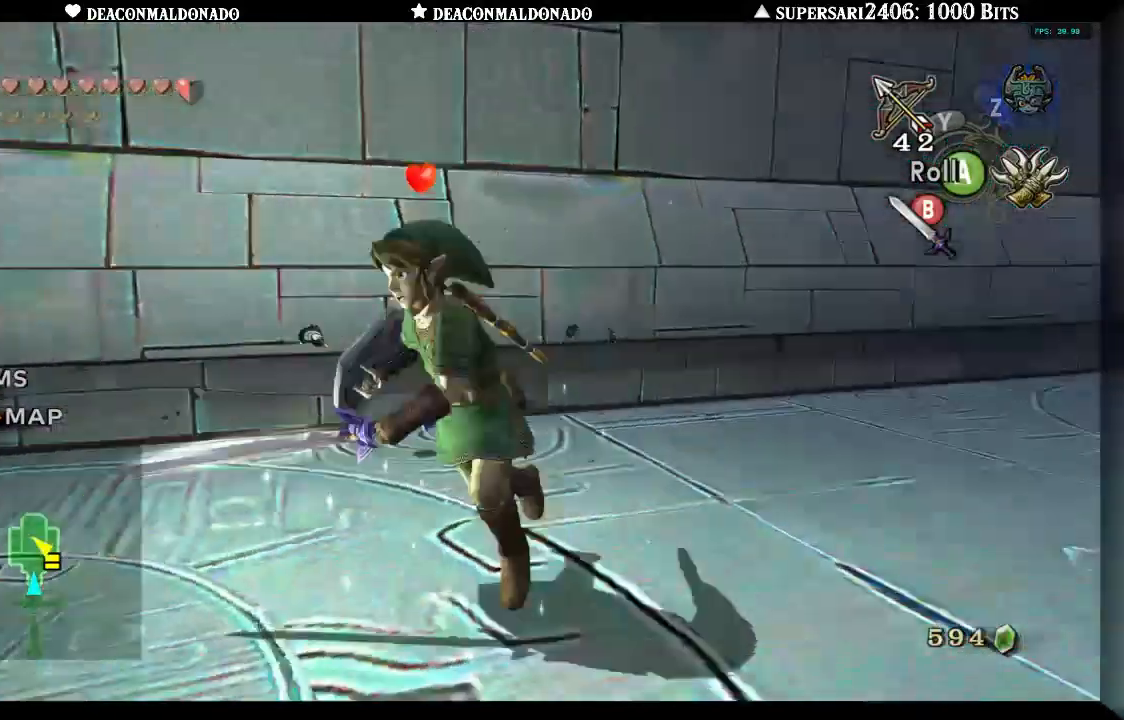
{"buttons": [], "left_stick": "down-right", "right_stick": "left", "events": [[133, "left_stick", "up-right"], [183, "right_stick", "down-left"], [250, "left_stick", "right"], [350, "right_stick", "left"], [450, "left_stick", "down-right"]]}
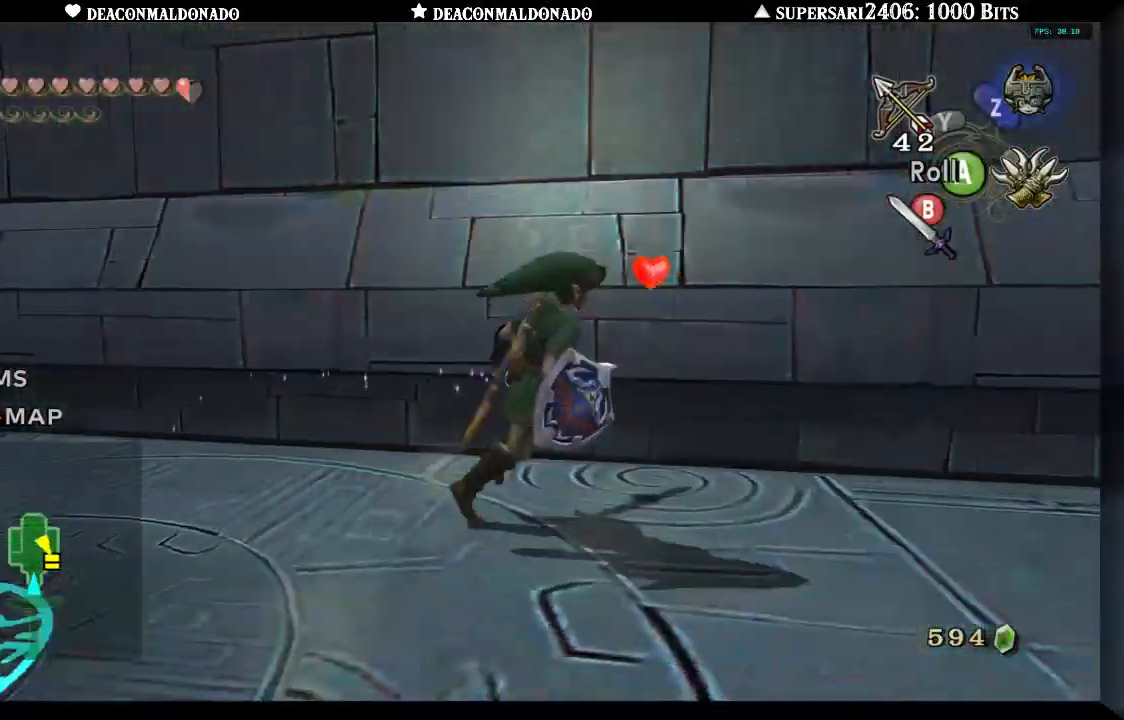
{"buttons": [], "left_stick": "up", "right_stick": "left", "events": [[117, "left_stick", "down-left"], [283, "left_stick", "up"]]}